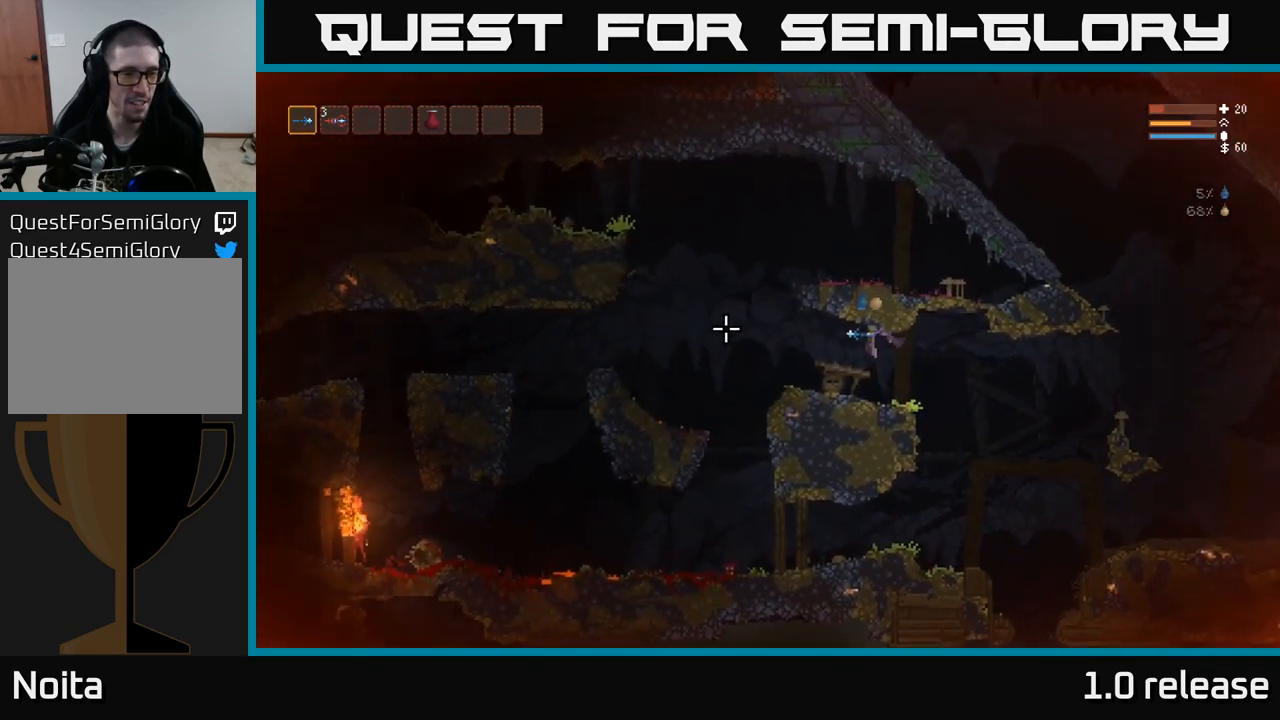
Gameplay with a controller (Xbox layout); each line is a JSON object with the inputs held at the frame after it. "events" lists button and stick changes between this image and that frame as [ms after this image, input, new state], when the widget could be followed in between. Not read: R3.
{"buttons": [], "left_stick": "center", "right_stick": "left", "events": [[134, "left_stick", "center"]]}
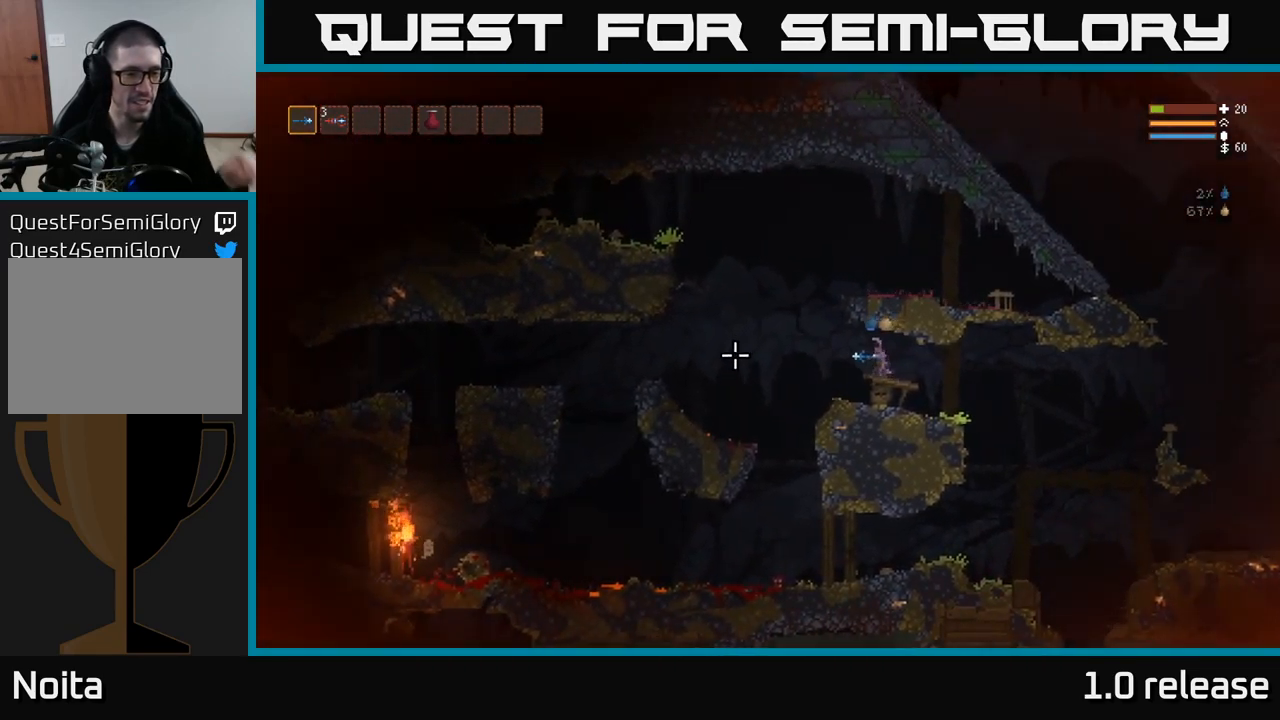
{"buttons": [], "left_stick": "center", "right_stick": "left", "events": []}
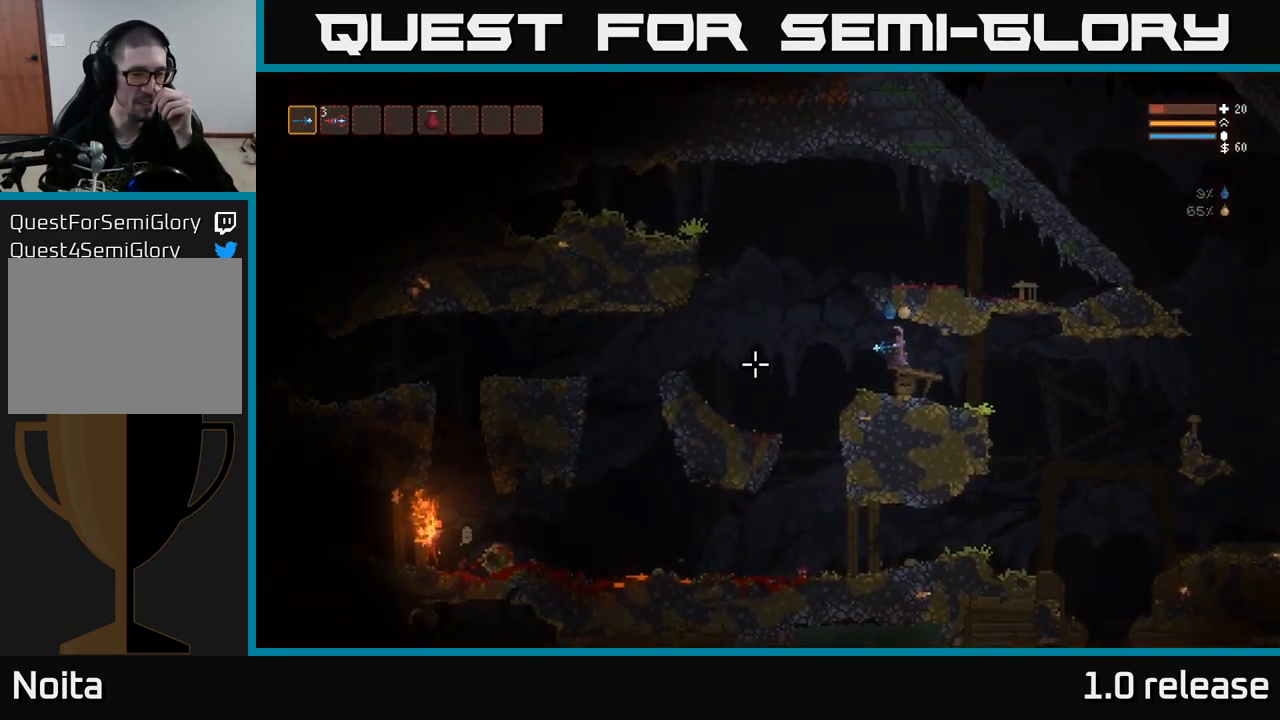
{"buttons": [], "left_stick": "center", "right_stick": "left", "events": []}
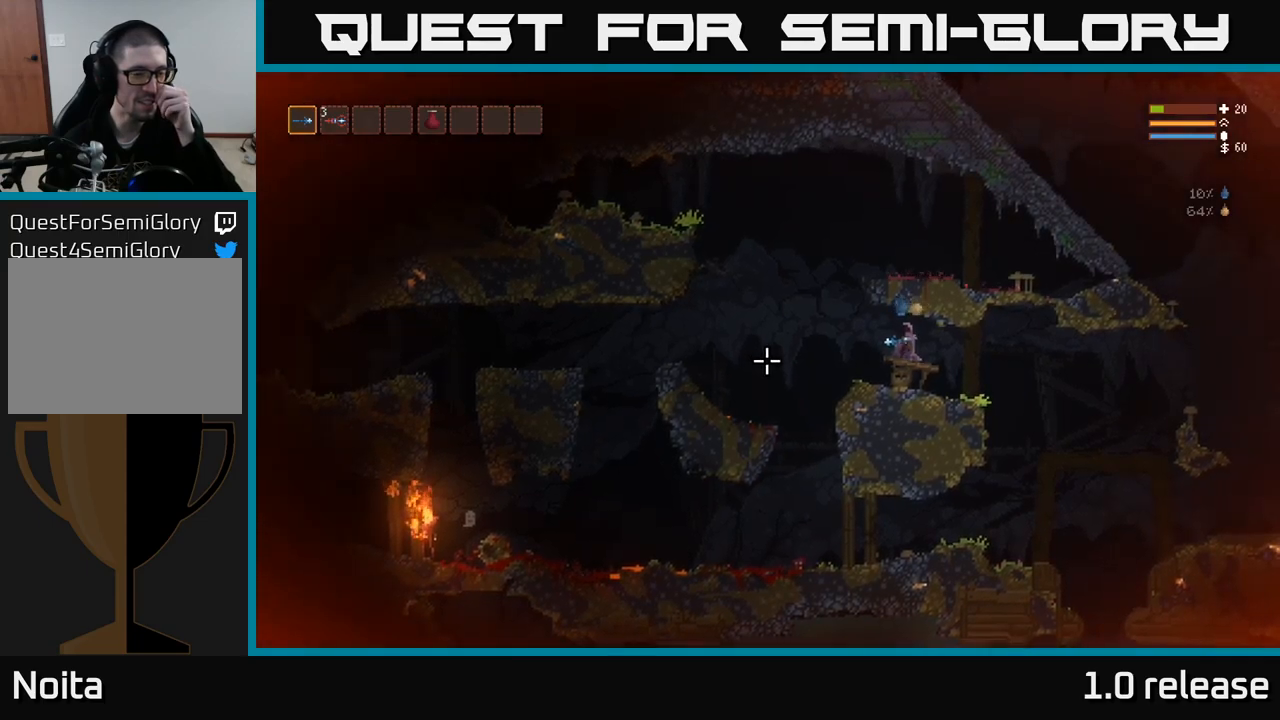
{"buttons": [], "left_stick": "center", "right_stick": "left", "events": []}
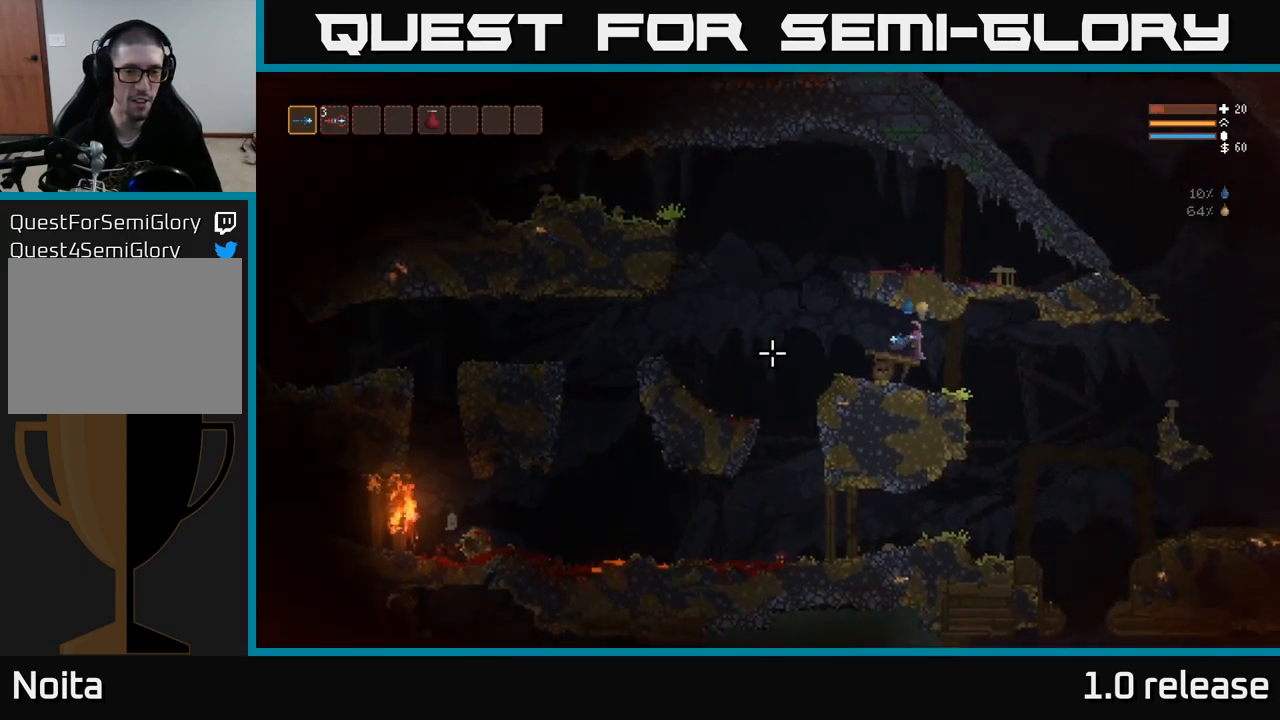
{"buttons": ["L2"], "left_stick": "center", "right_stick": "left", "events": [[433, "L2", "down"]]}
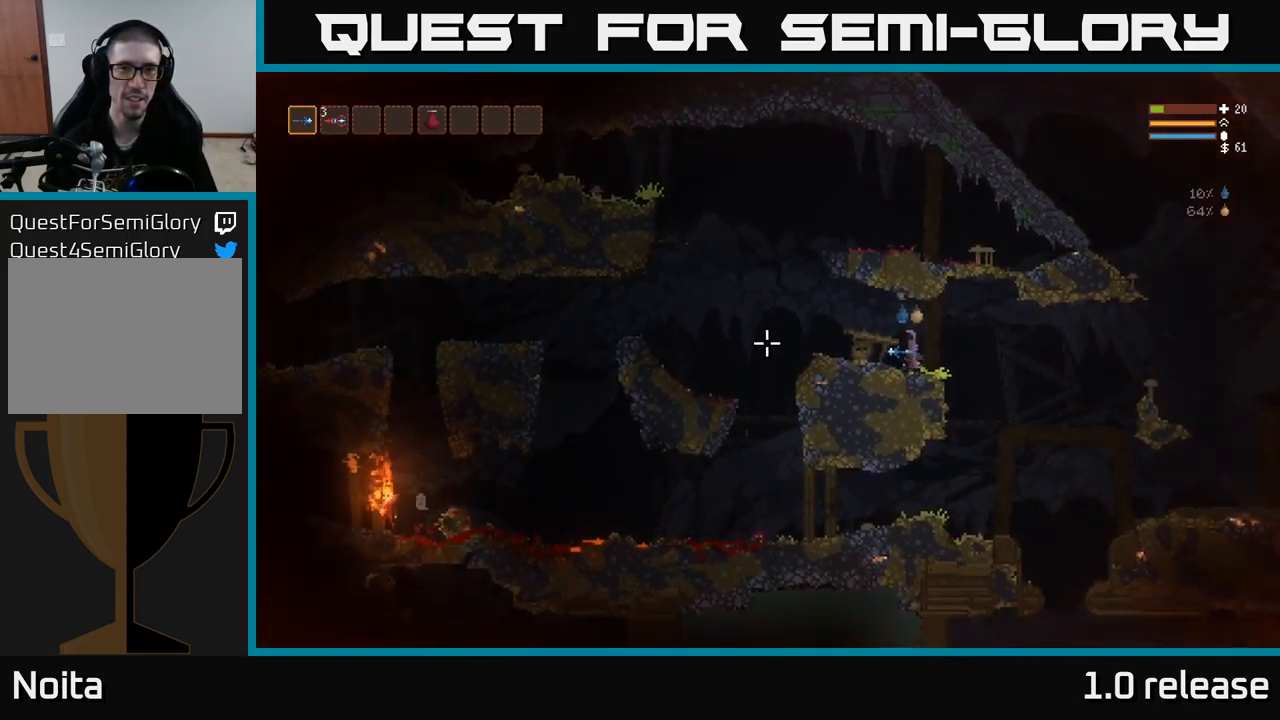
{"buttons": [], "left_stick": "left", "right_stick": "left", "events": [[233, "left_stick", "left"], [317, "L2", "up"]]}
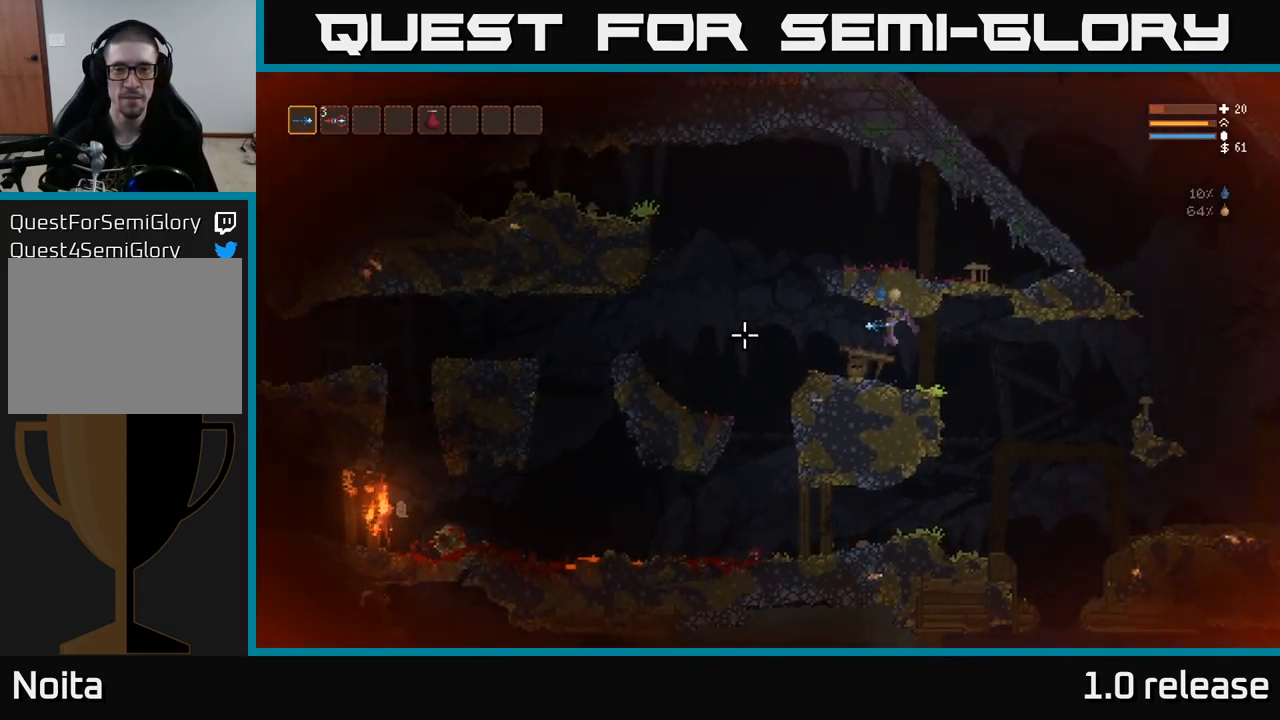
{"buttons": [], "left_stick": "left", "right_stick": "left", "events": [[217, "L2", "down"], [317, "L2", "up"]]}
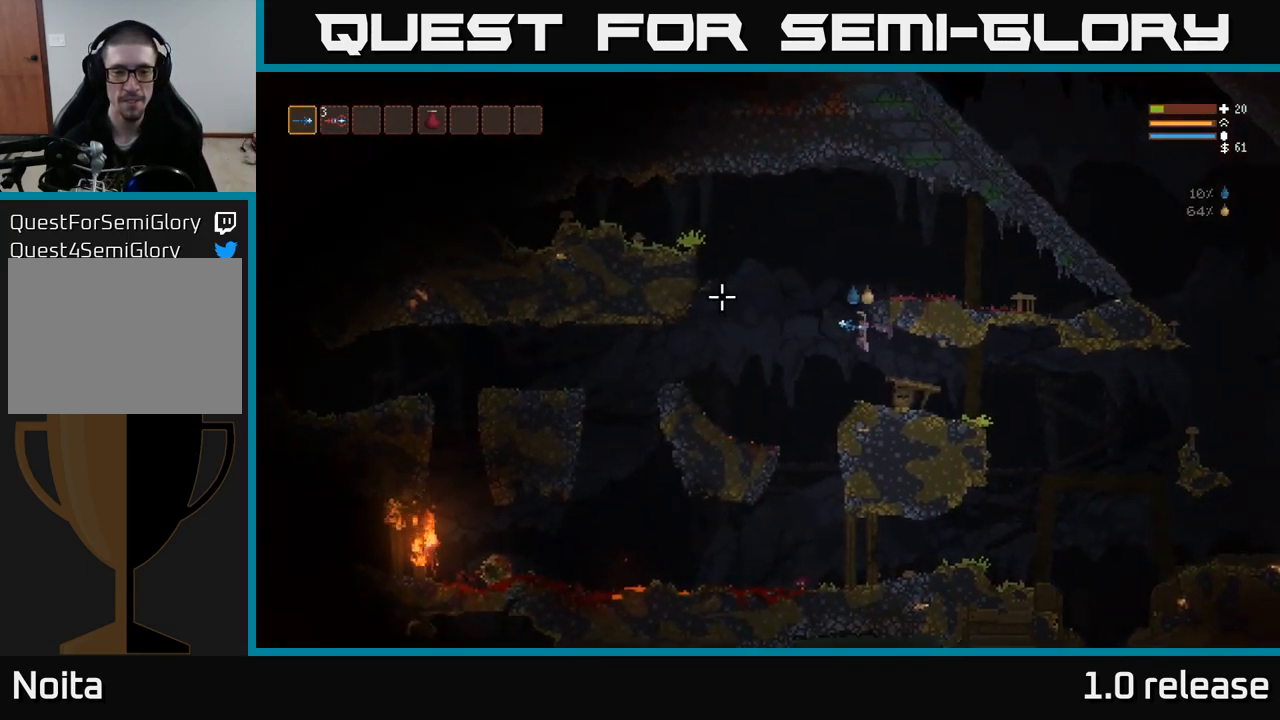
{"buttons": [], "left_stick": "left", "right_stick": "left", "events": [[100, "left_stick", "center"], [350, "left_stick", "left"]]}
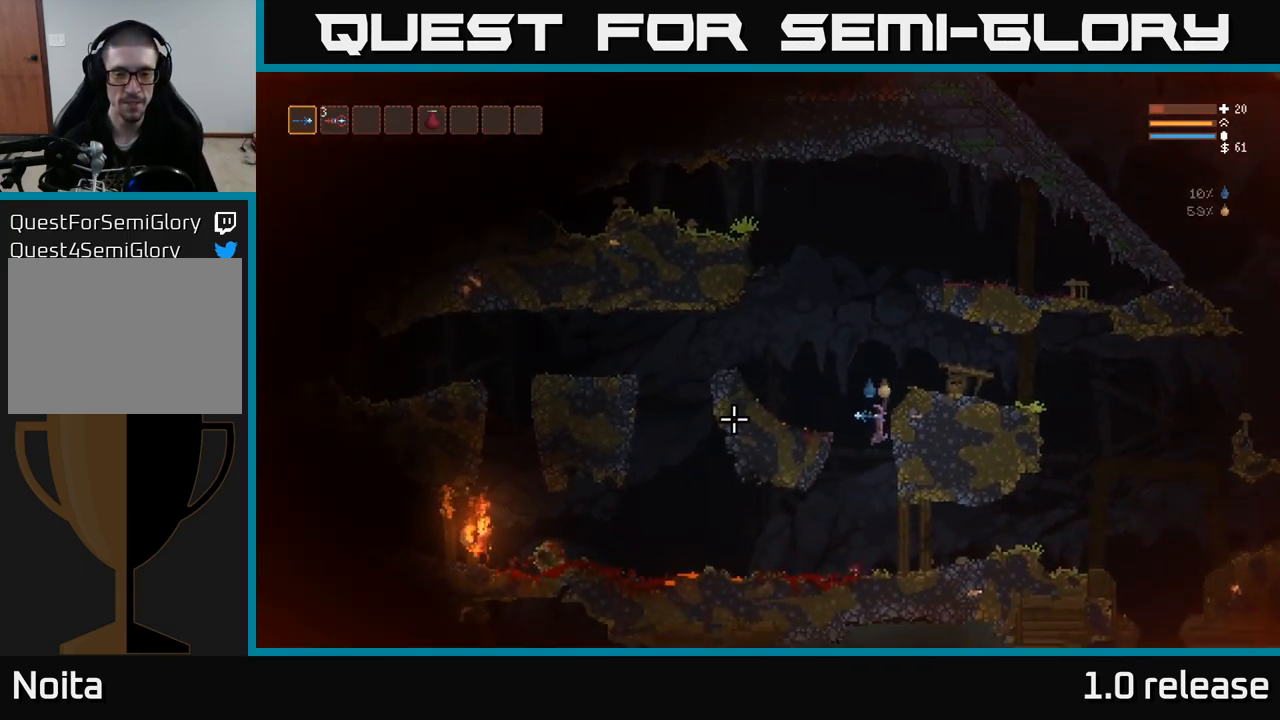
{"buttons": [], "left_stick": "center", "right_stick": "left", "events": [[283, "R2", "down"], [400, "R2", "up"], [400, "left_stick", "center"]]}
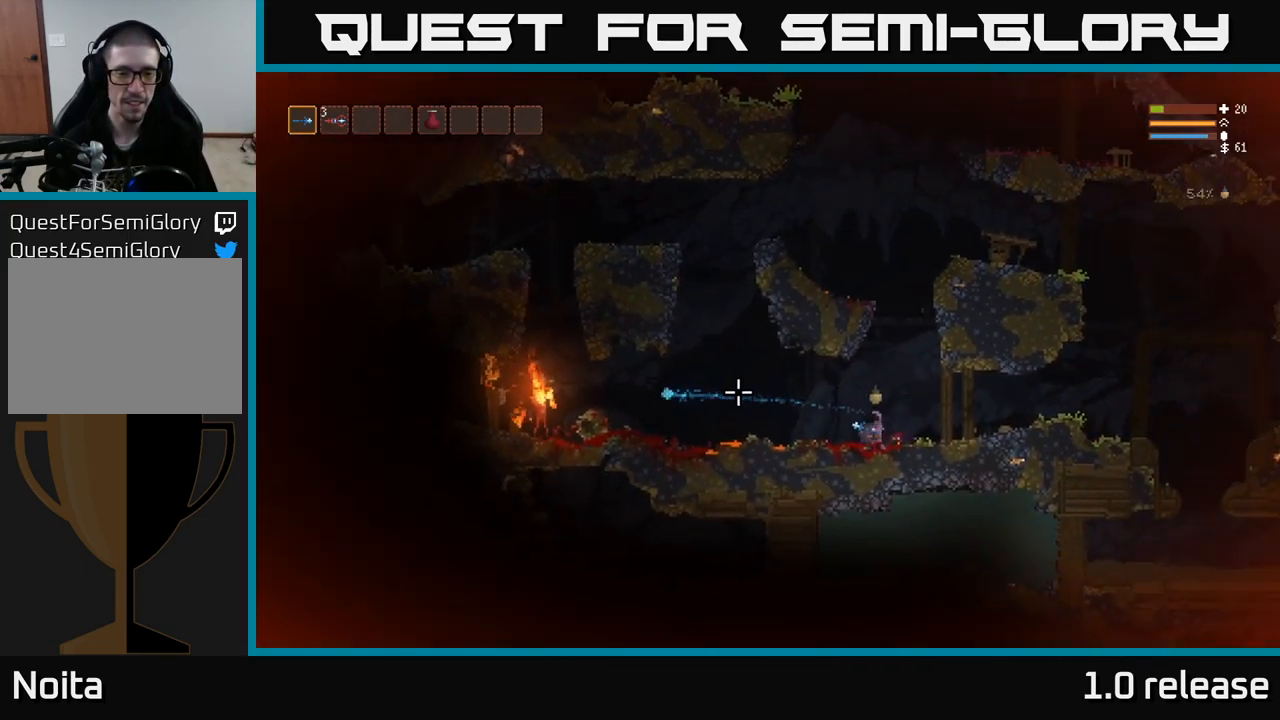
{"buttons": [], "left_stick": "right", "right_stick": "left", "events": [[350, "R2", "down"], [350, "left_stick", "right"], [483, "R2", "up"]]}
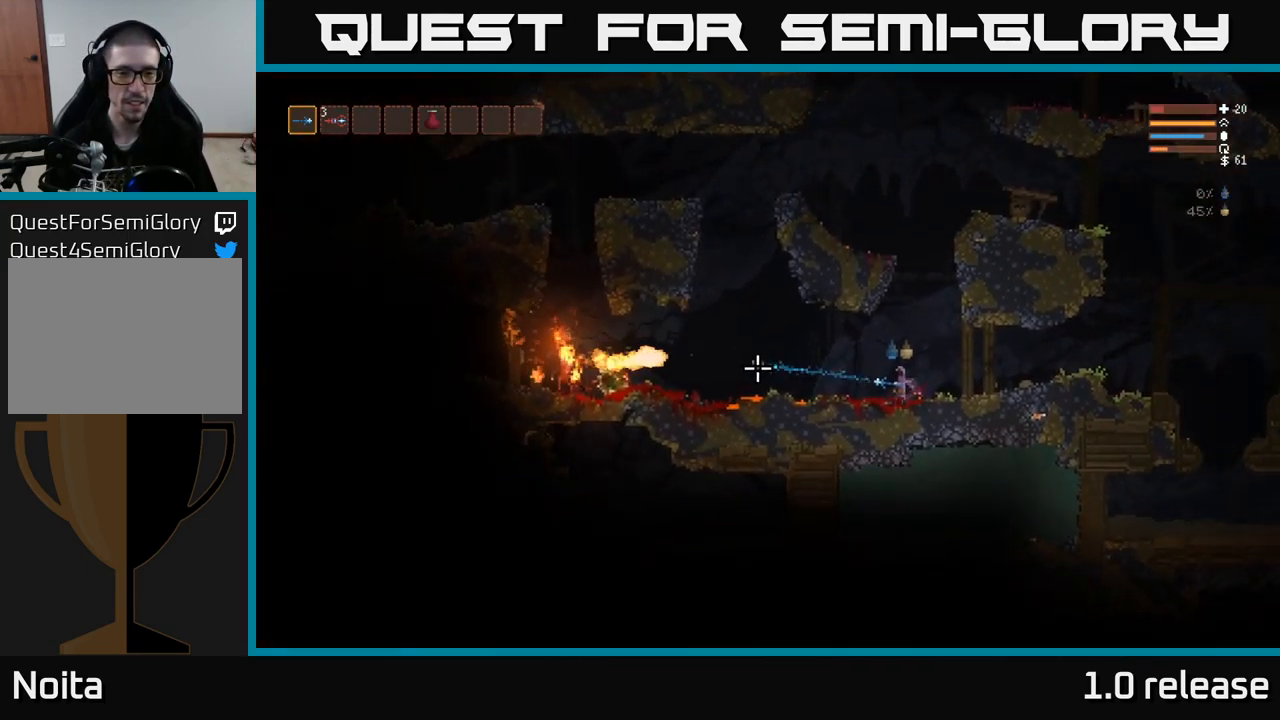
{"buttons": ["L2"], "left_stick": "right", "right_stick": "left", "events": [[17, "left_stick", "center"], [50, "L2", "down"], [83, "left_stick", "up-left"], [300, "L2", "up"], [300, "left_stick", "center"], [317, "L2", "down"], [367, "left_stick", "right"]]}
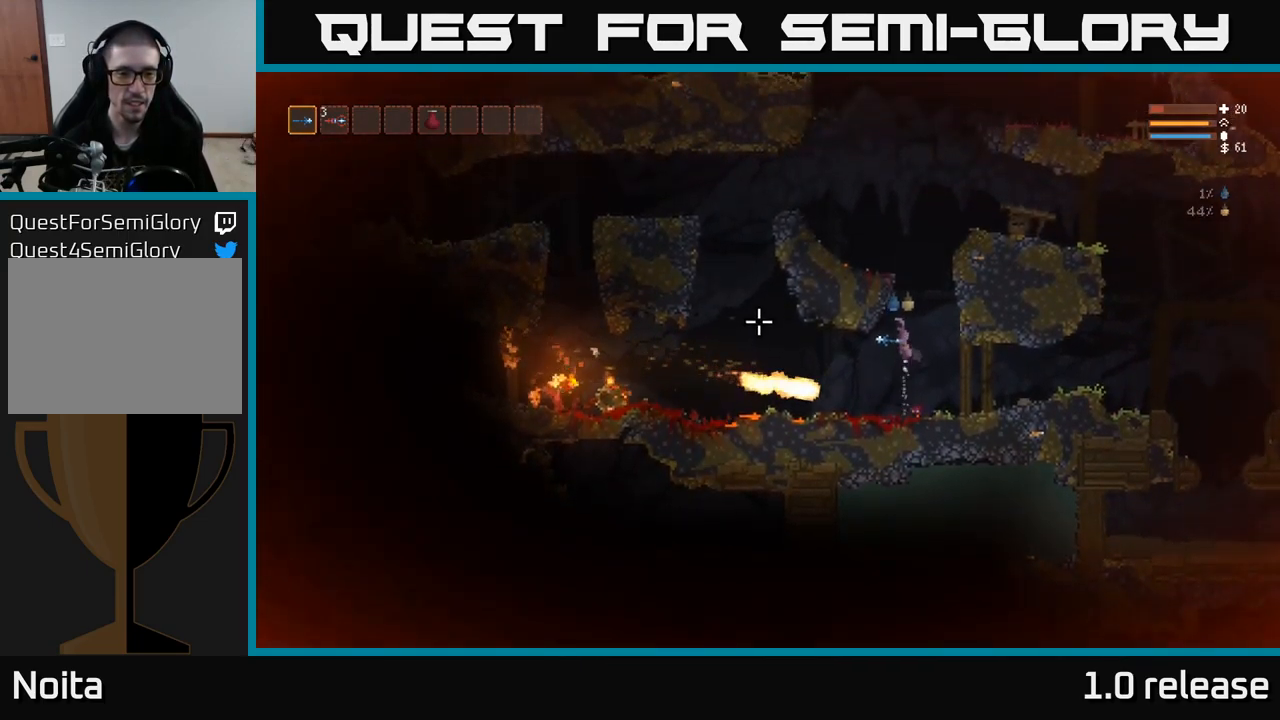
{"buttons": ["L2"], "left_stick": "center", "right_stick": "left", "events": [[33, "L2", "up"], [33, "left_stick", "center"], [467, "L2", "down"]]}
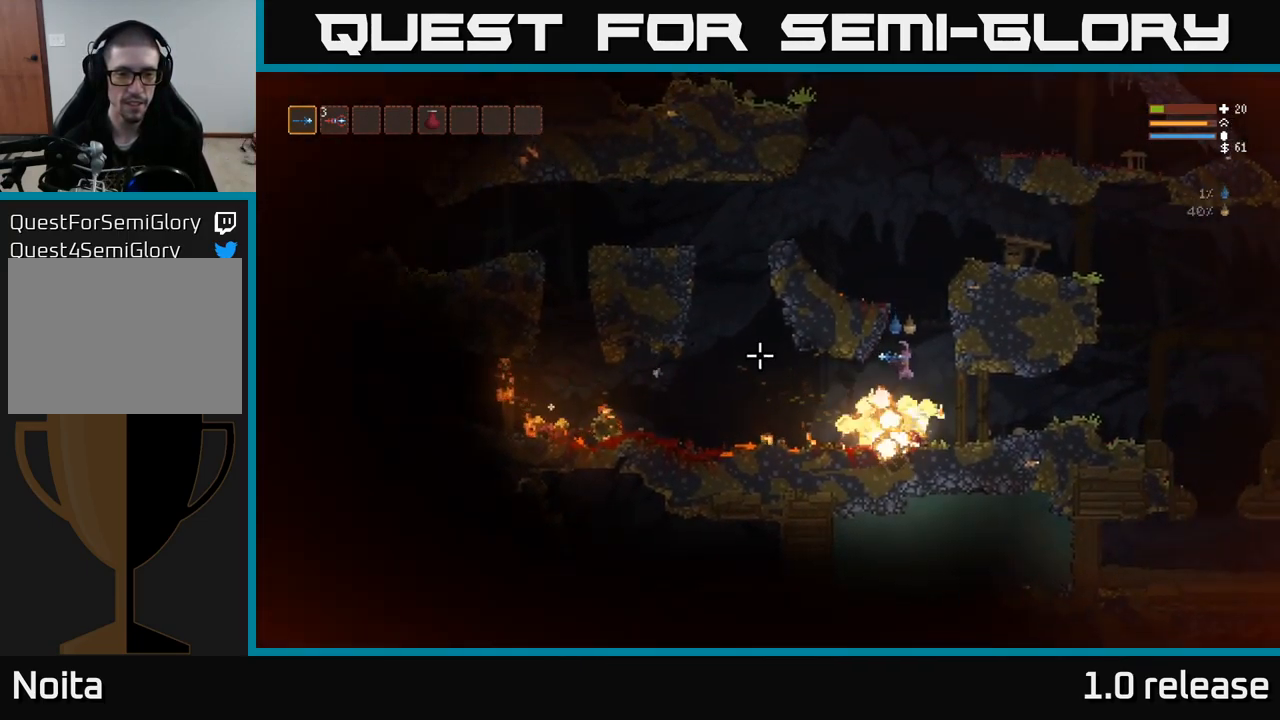
{"buttons": [], "left_stick": "center", "right_stick": "left", "events": [[133, "L2", "up"], [133, "left_stick", "right"], [334, "left_stick", "center"]]}
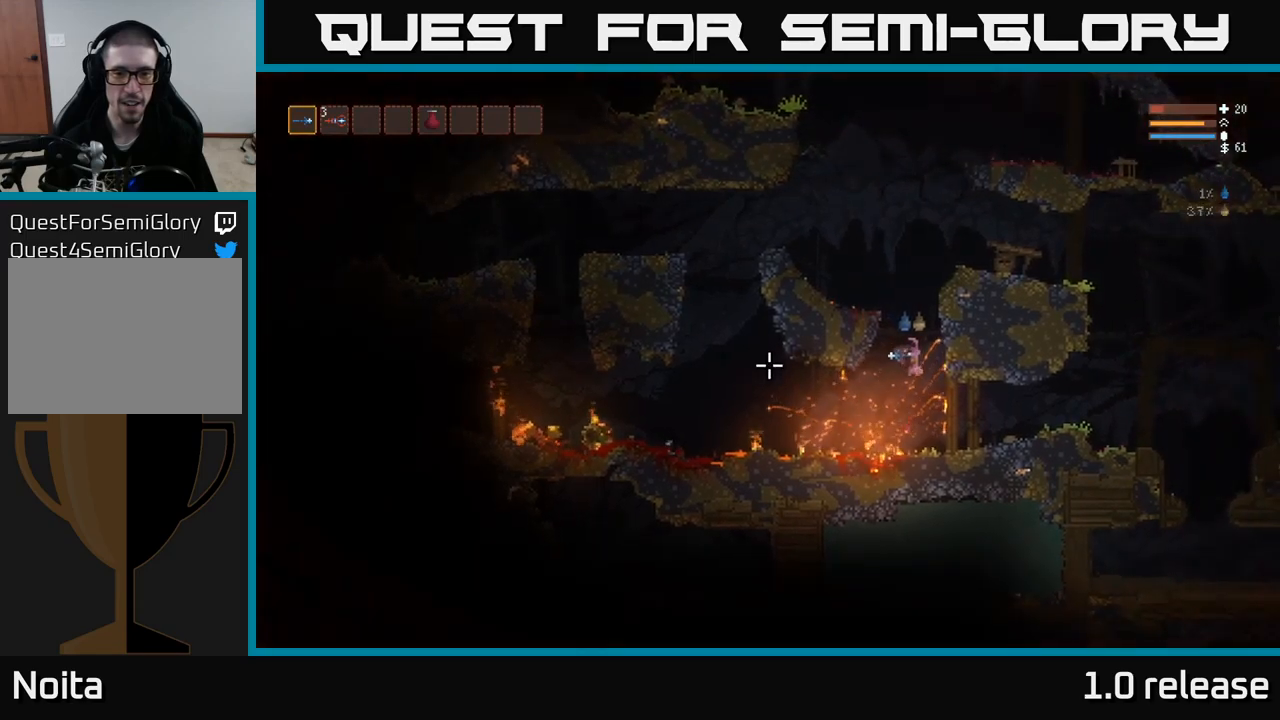
{"buttons": [], "left_stick": "left", "right_stick": "left", "events": [[84, "left_stick", "left"], [217, "L2", "down"], [350, "L2", "up"]]}
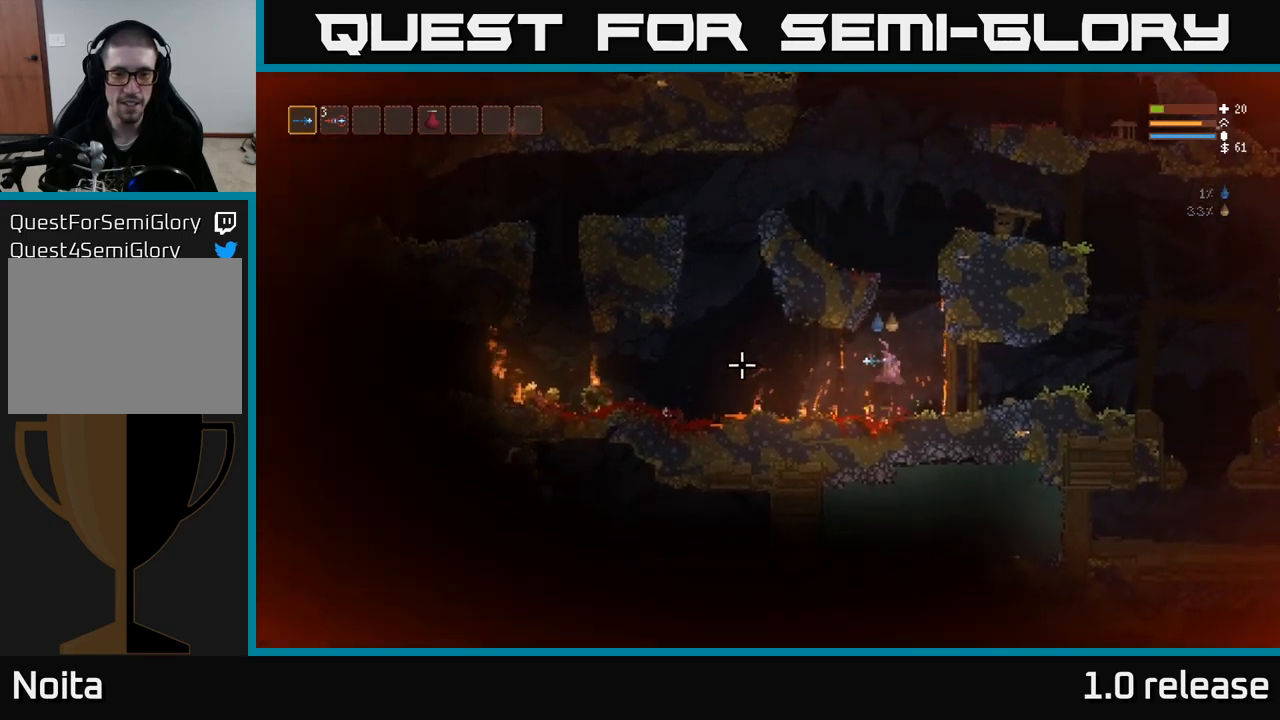
{"buttons": ["L2"], "left_stick": "left", "right_stick": "left", "events": [[17, "L2", "down"], [100, "L2", "up"], [500, "L2", "down"]]}
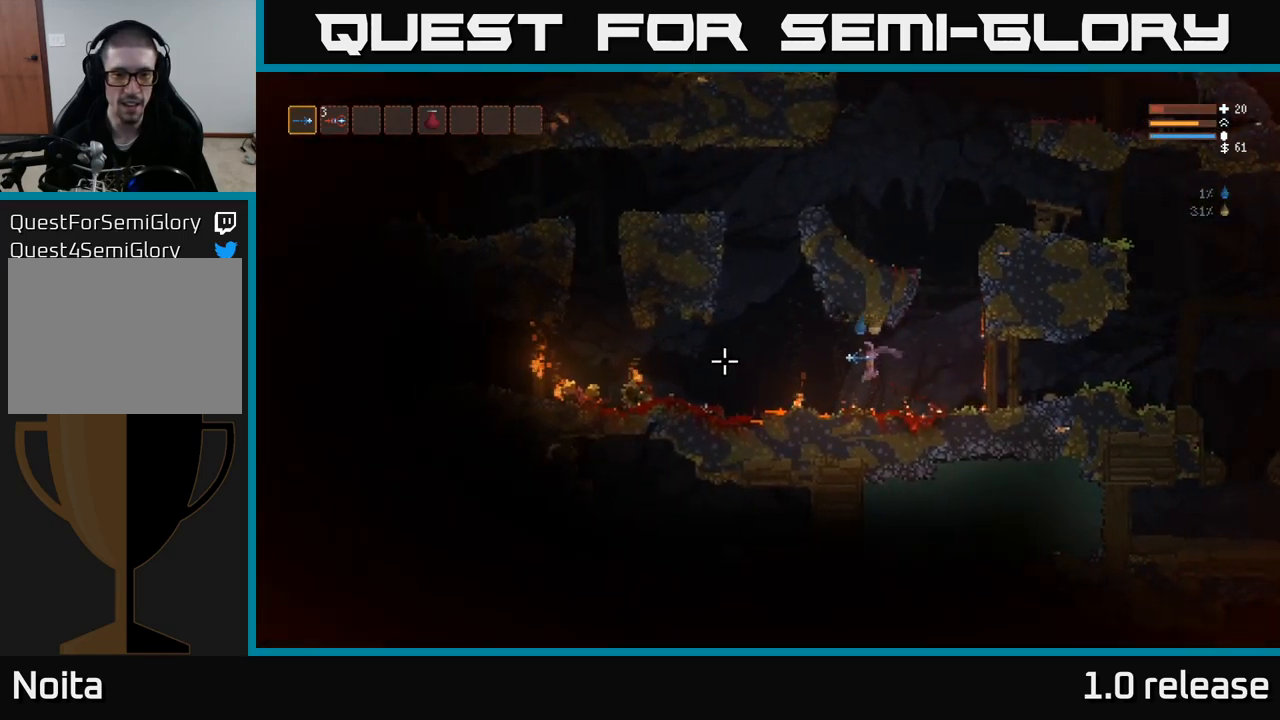
{"buttons": ["L2"], "left_stick": "left", "right_stick": "left", "events": [[117, "L2", "up"], [417, "L2", "down"]]}
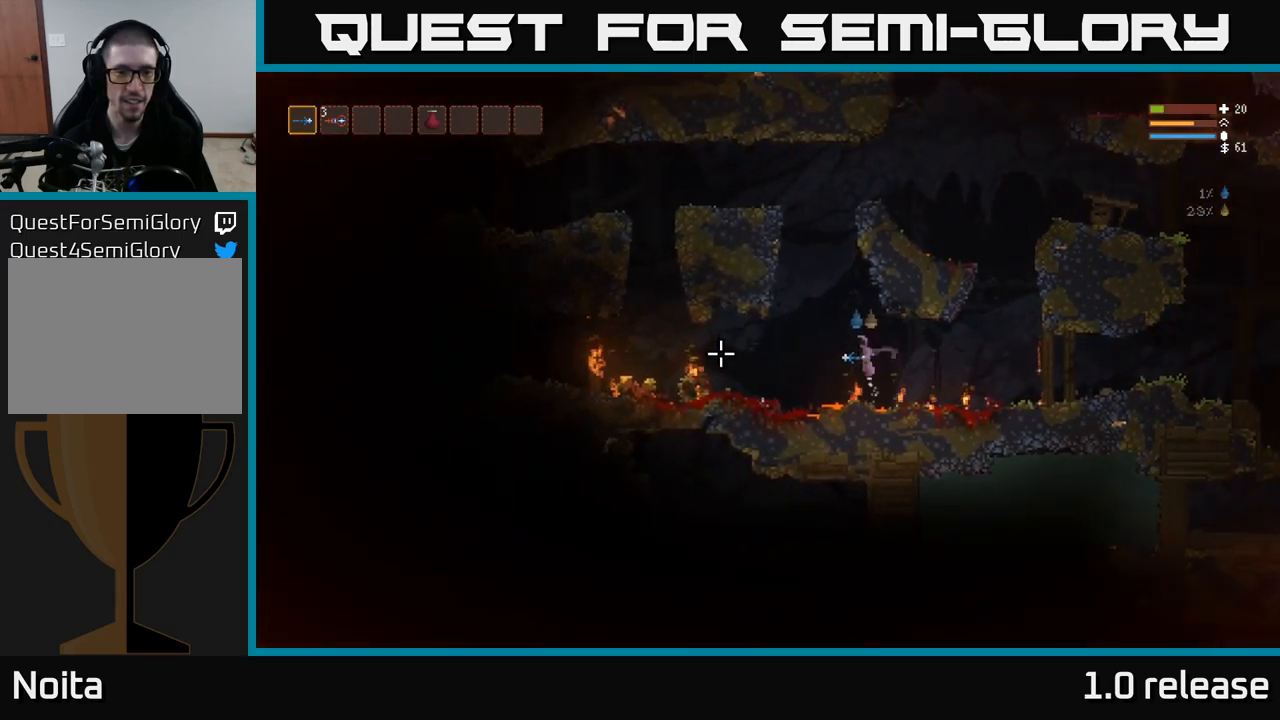
{"buttons": [], "left_stick": "left", "right_stick": "left", "events": [[17, "L2", "up"]]}
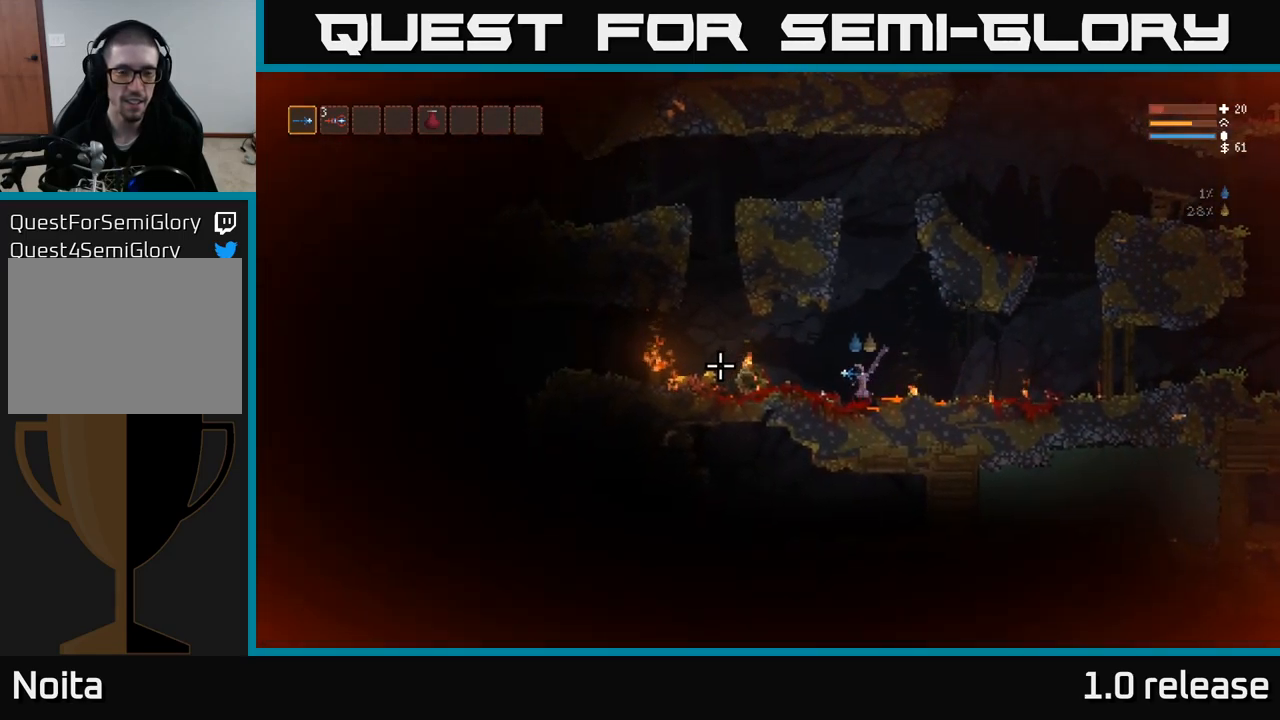
{"buttons": ["L2"], "left_stick": "left", "right_stick": "left", "events": [[200, "L2", "down"]]}
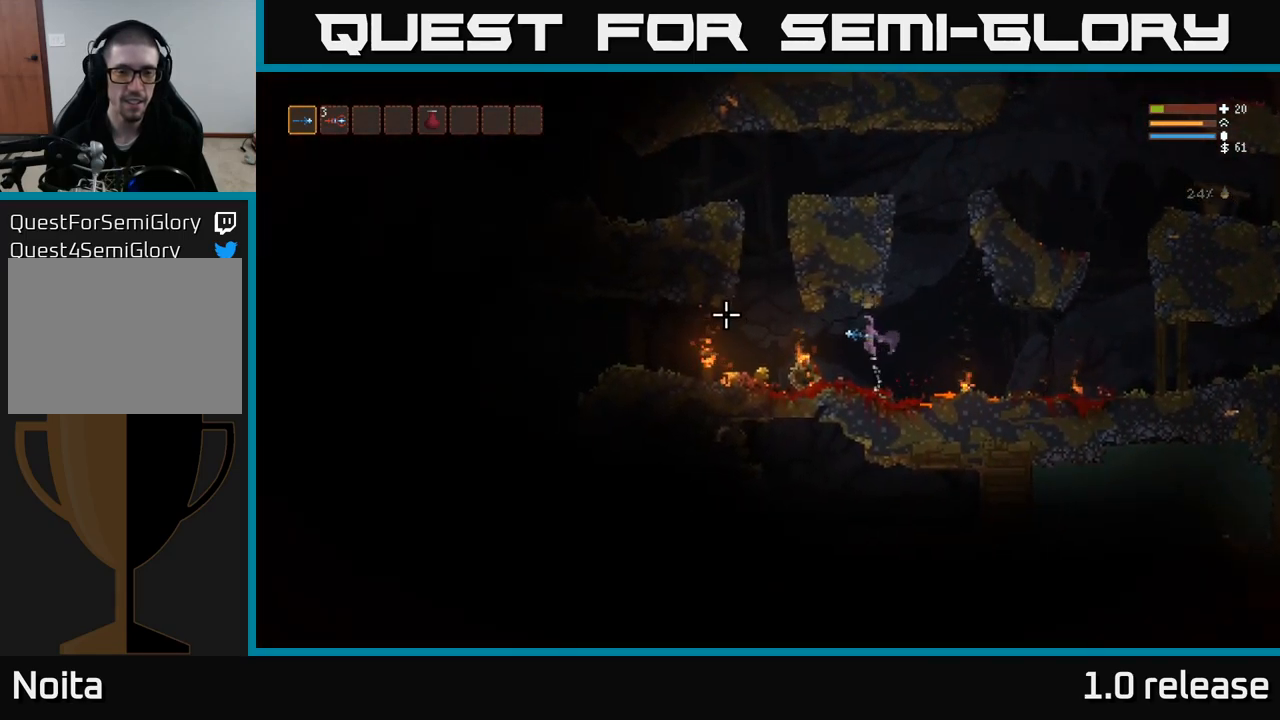
{"buttons": [], "left_stick": "left", "right_stick": "left", "events": [[134, "L2", "up"], [367, "L2", "down"], [467, "L2", "up"]]}
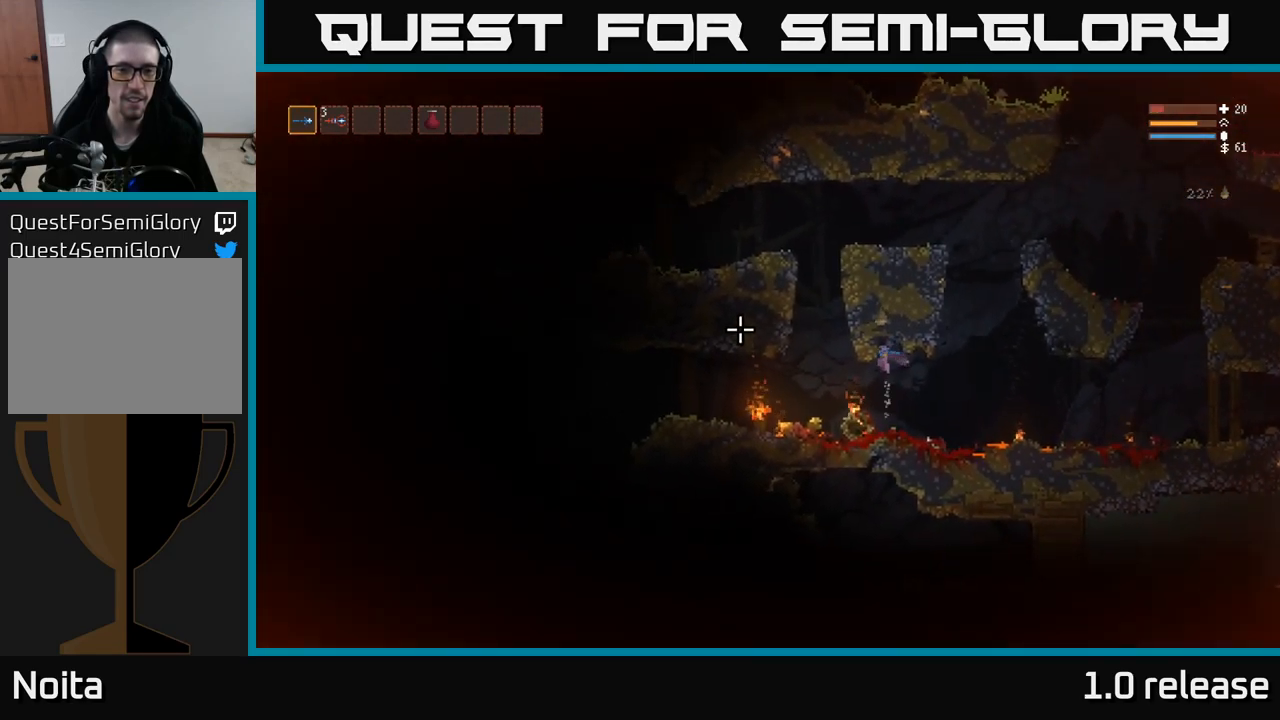
{"buttons": [], "left_stick": "left", "right_stick": "left", "events": [[200, "L2", "down"], [367, "L2", "up"]]}
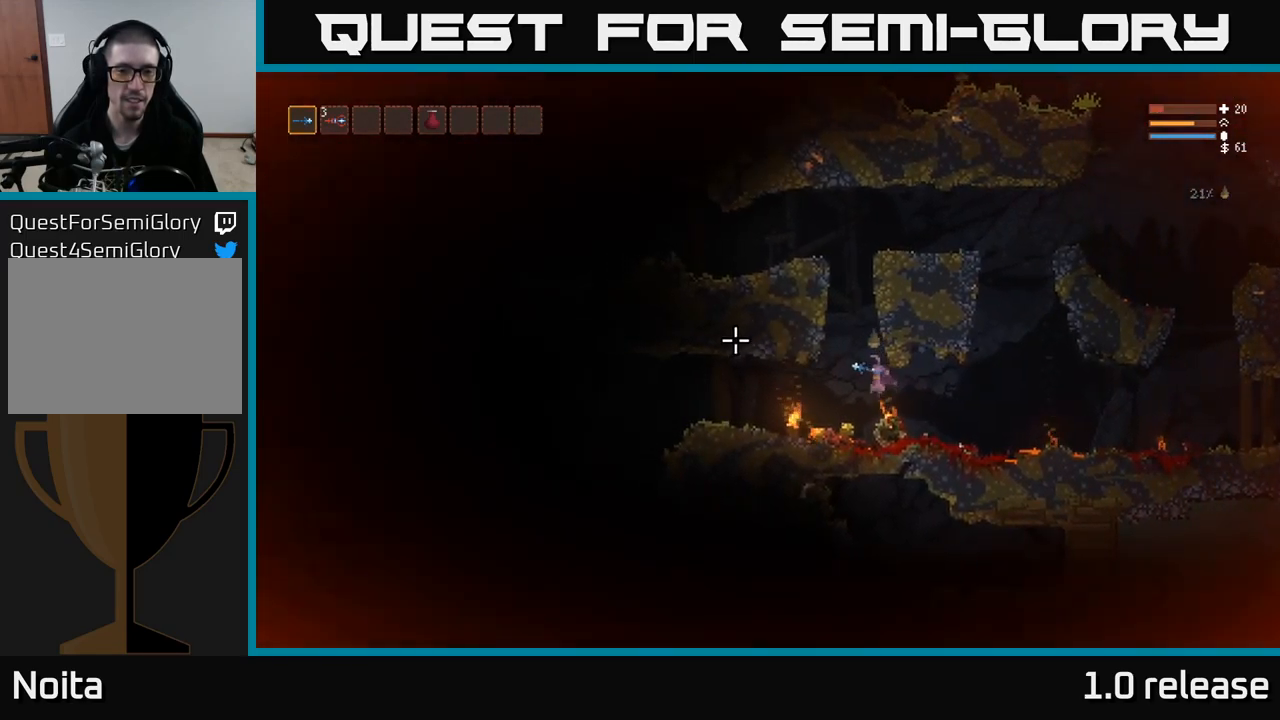
{"buttons": ["L2"], "left_stick": "center", "right_stick": "up-left", "events": [[284, "left_stick", "right"], [317, "L2", "down"], [467, "right_stick", "up-left"], [484, "left_stick", "center"]]}
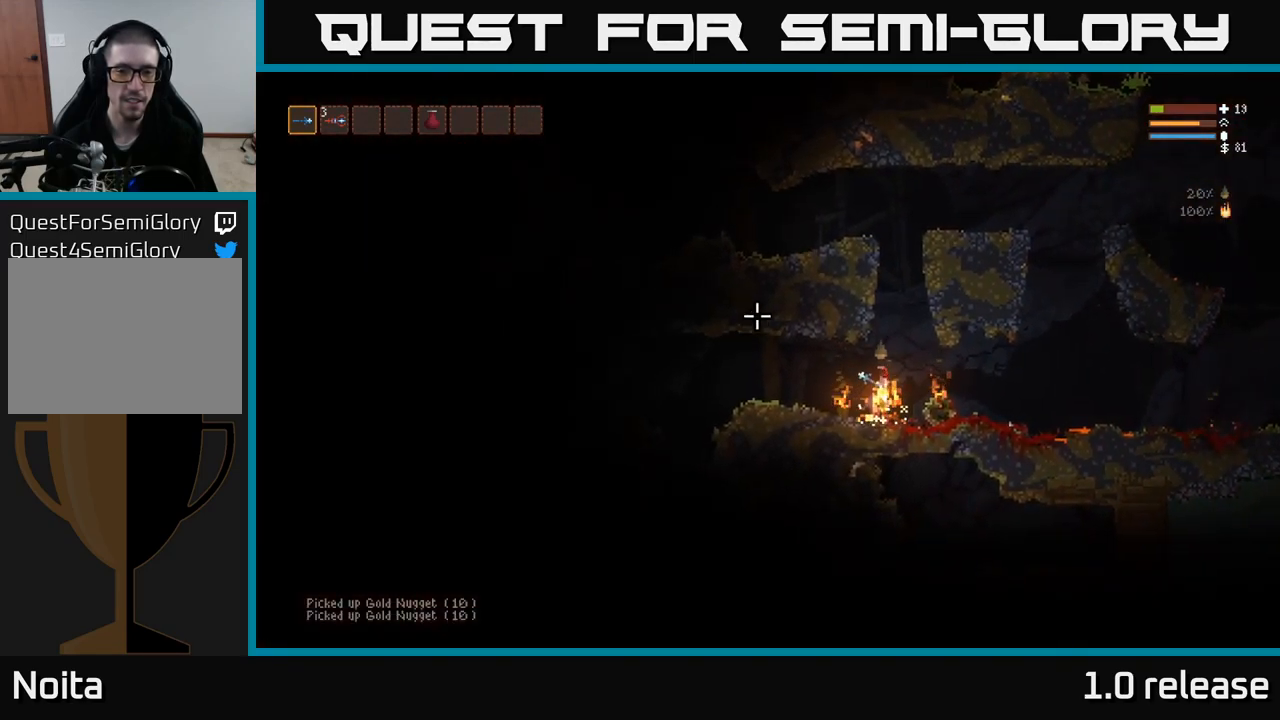
{"buttons": [], "left_stick": "center", "right_stick": "up-left", "events": [[167, "left_stick", "right"], [350, "left_stick", "center"], [450, "L2", "up"]]}
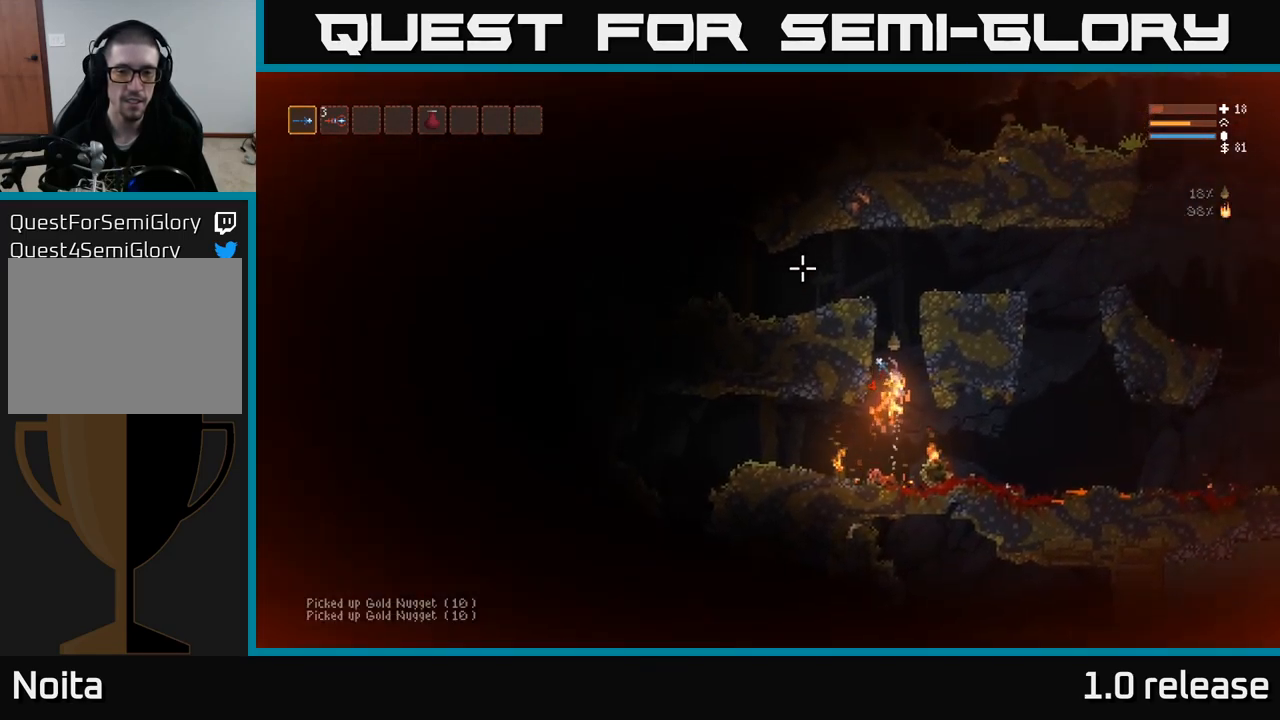
{"buttons": [], "left_stick": "right", "right_stick": "up-left", "events": [[383, "left_stick", "right"]]}
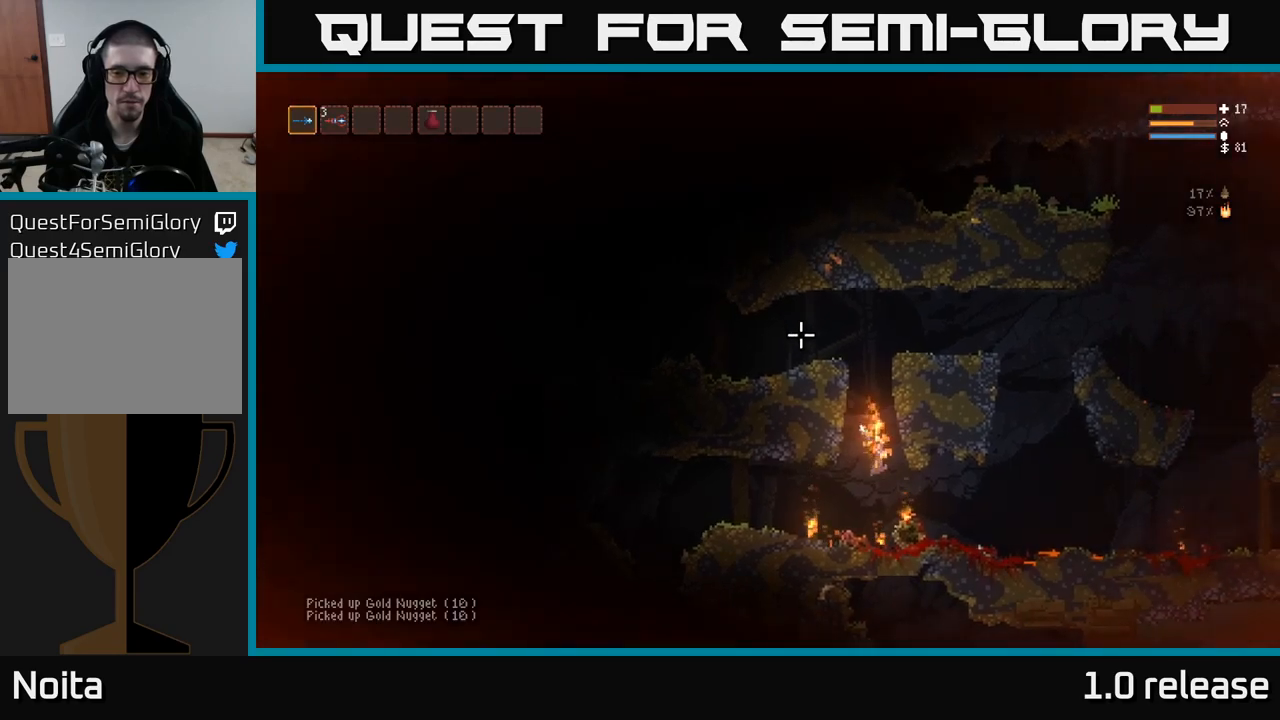
{"buttons": [], "left_stick": "right", "right_stick": "up-right", "events": [[400, "right_stick", "up-right"]]}
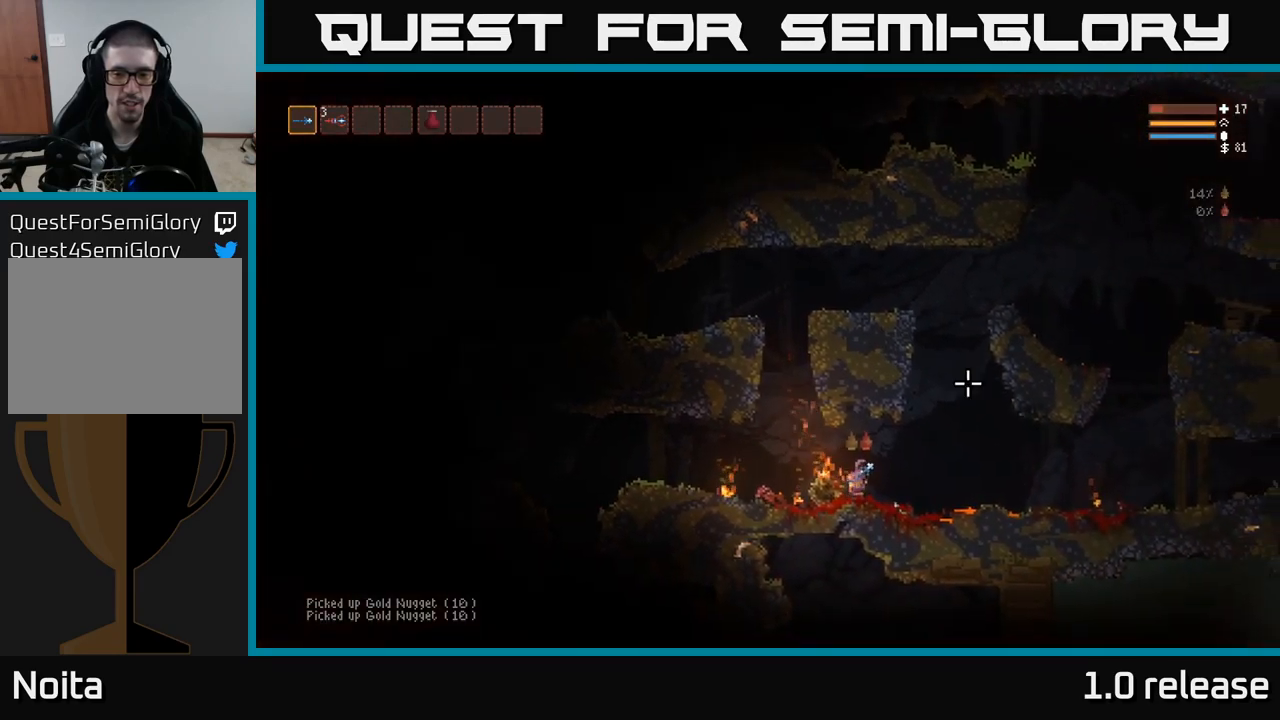
{"buttons": [], "left_stick": "left", "right_stick": "up", "events": [[84, "right_stick", "right"], [367, "left_stick", "left"], [384, "right_stick", "up-right"], [484, "right_stick", "up"]]}
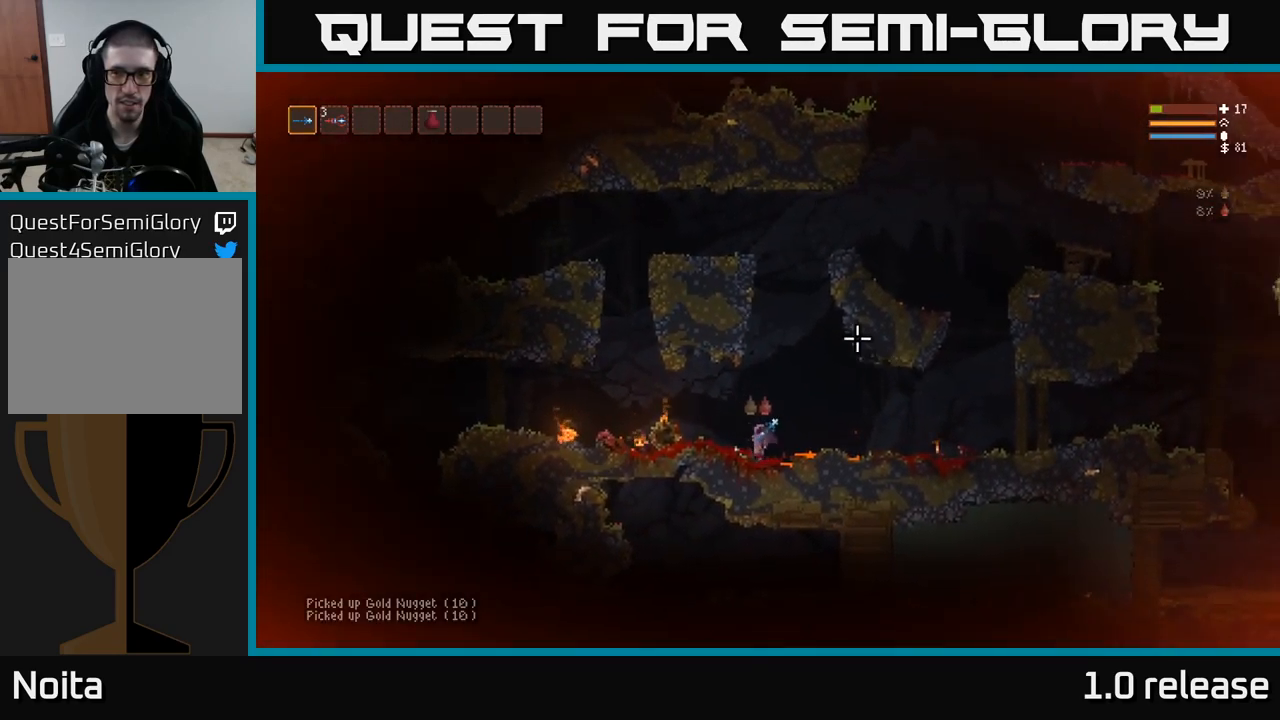
{"buttons": ["L2"], "left_stick": "left", "right_stick": "left", "events": [[50, "right_stick", "up-left"], [167, "right_stick", "left"], [250, "L2", "down"]]}
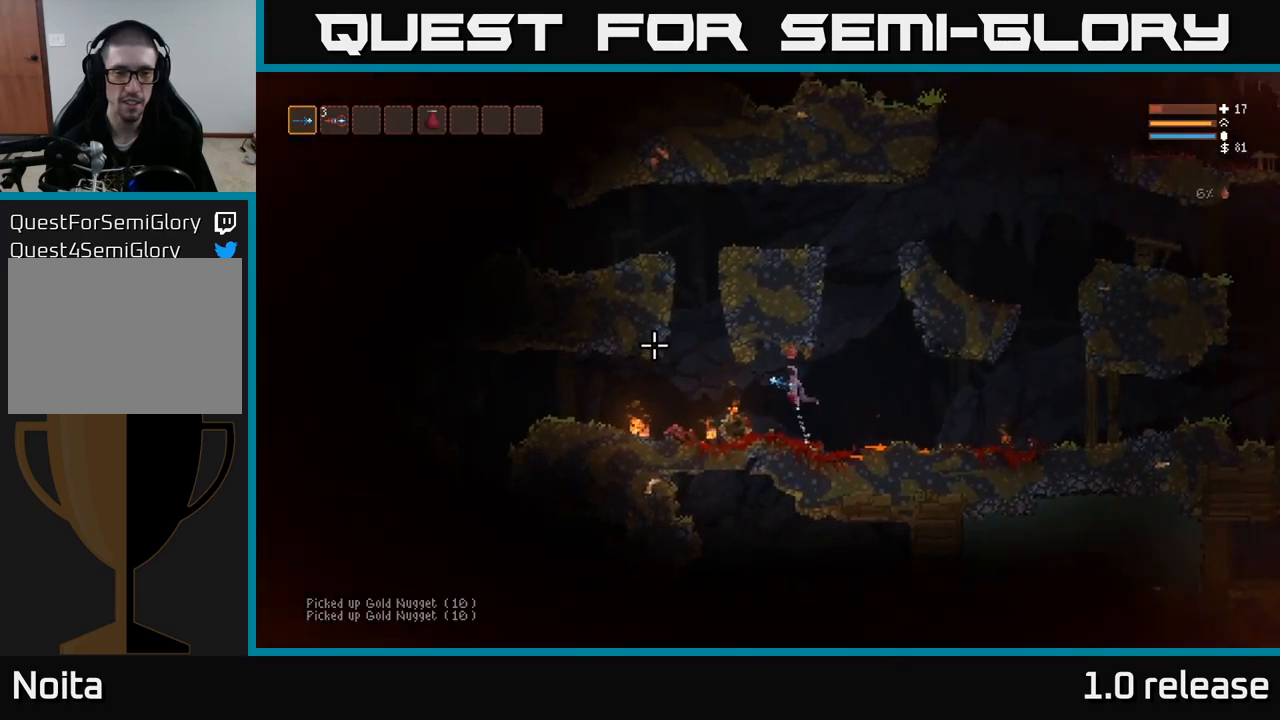
{"buttons": [], "left_stick": "left", "right_stick": "left", "events": [[34, "L2", "up"], [250, "L2", "down"], [400, "L2", "up"]]}
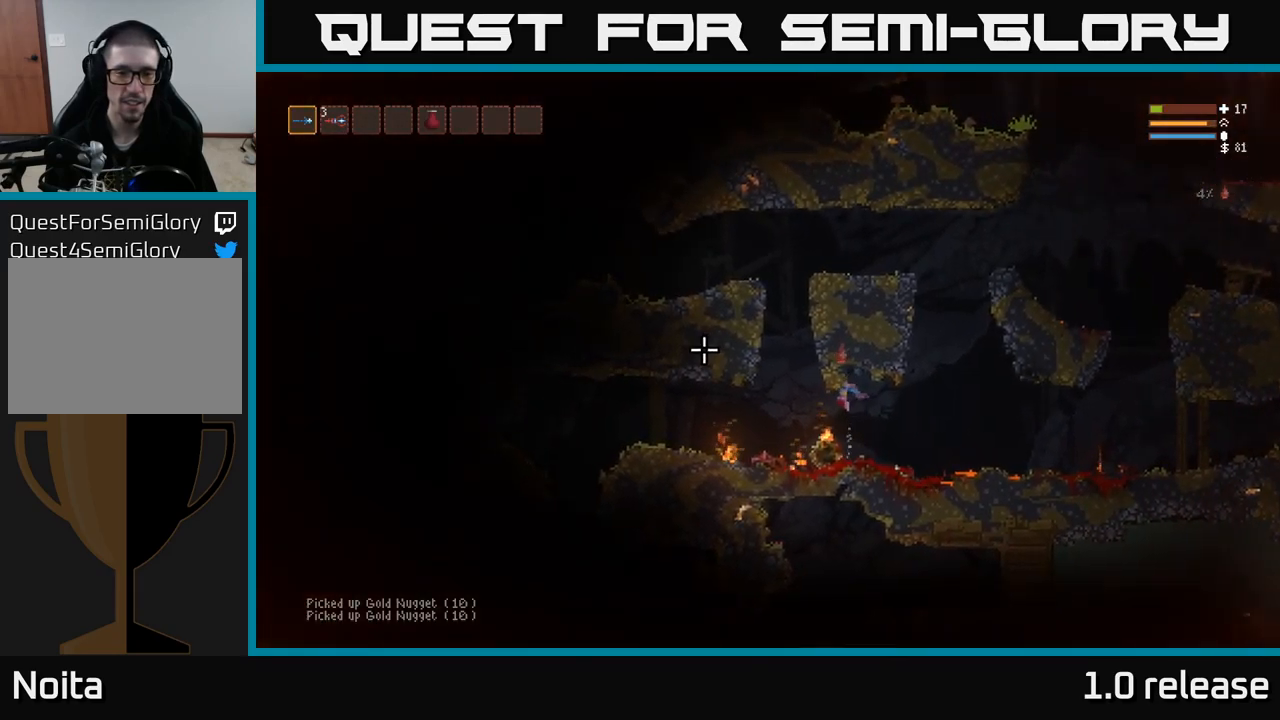
{"buttons": [], "left_stick": "left", "right_stick": "left", "events": [[67, "L2", "down"], [217, "L2", "up"]]}
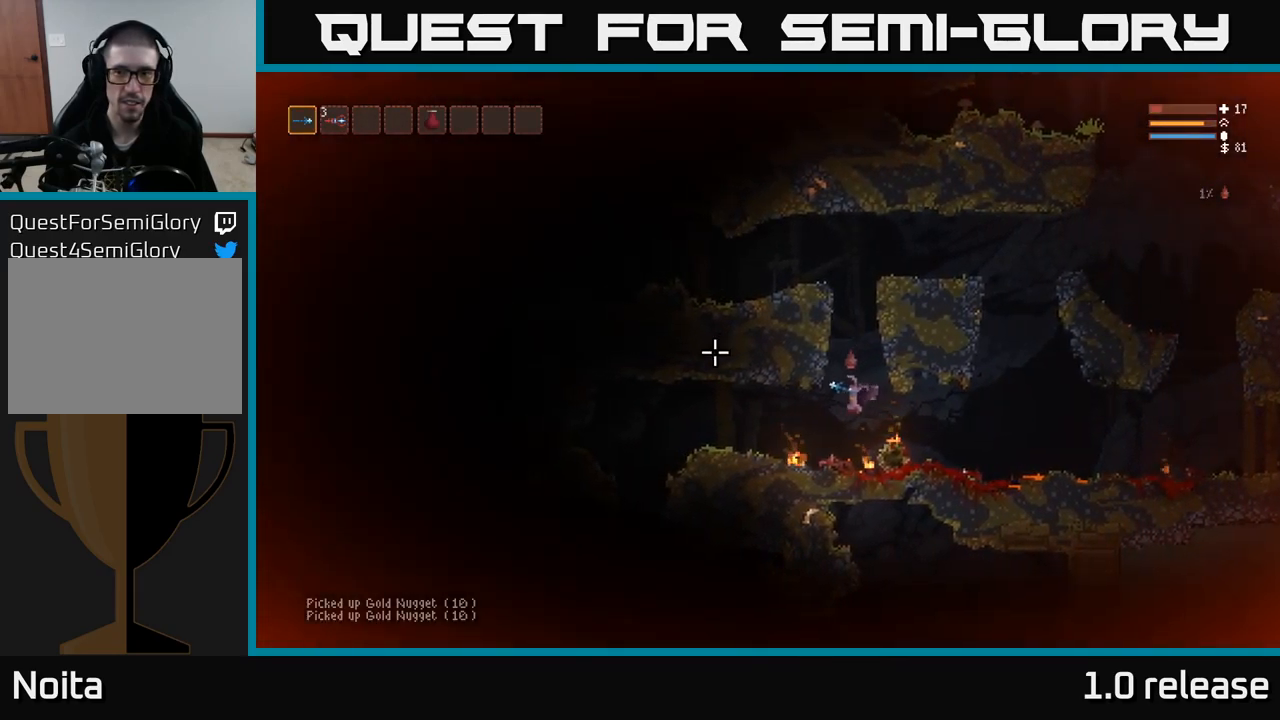
{"buttons": [], "left_stick": "left", "right_stick": "left", "events": [[67, "L2", "down"], [184, "L2", "up"], [384, "L2", "down"], [500, "L2", "up"]]}
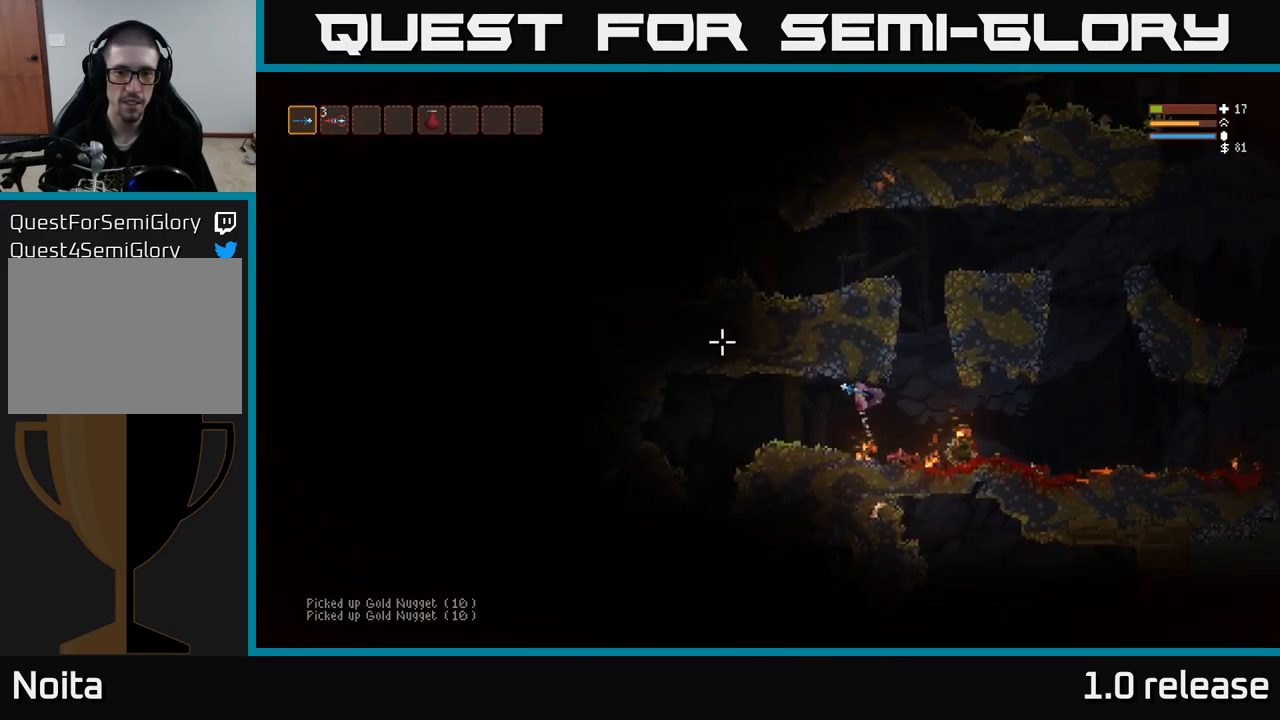
{"buttons": [], "left_stick": "left", "right_stick": "left", "events": []}